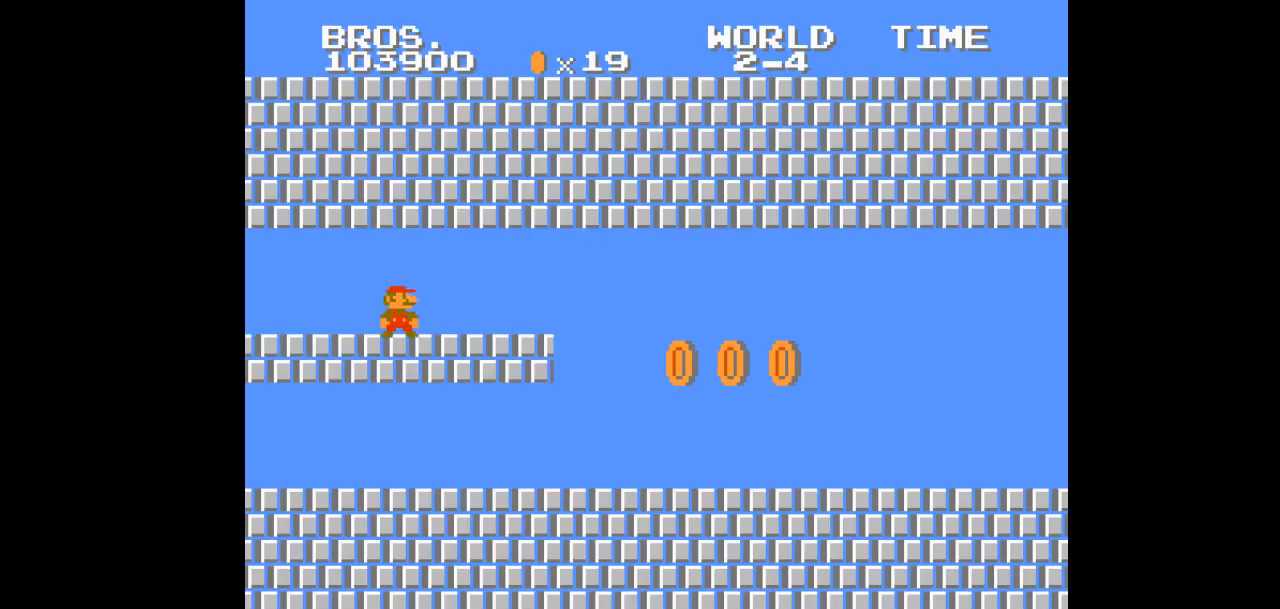
Gameplay with a controller (Nintendo layout); each line is a JSON object with the inputs held at the frame after it. "events" lists button and stick changes between this image and that frame as [ms after this image, input, new state], when the widget could be followed in between. Not read: L3 R3.
{"buttons": ["B", "DPAD_RIGHT"]}
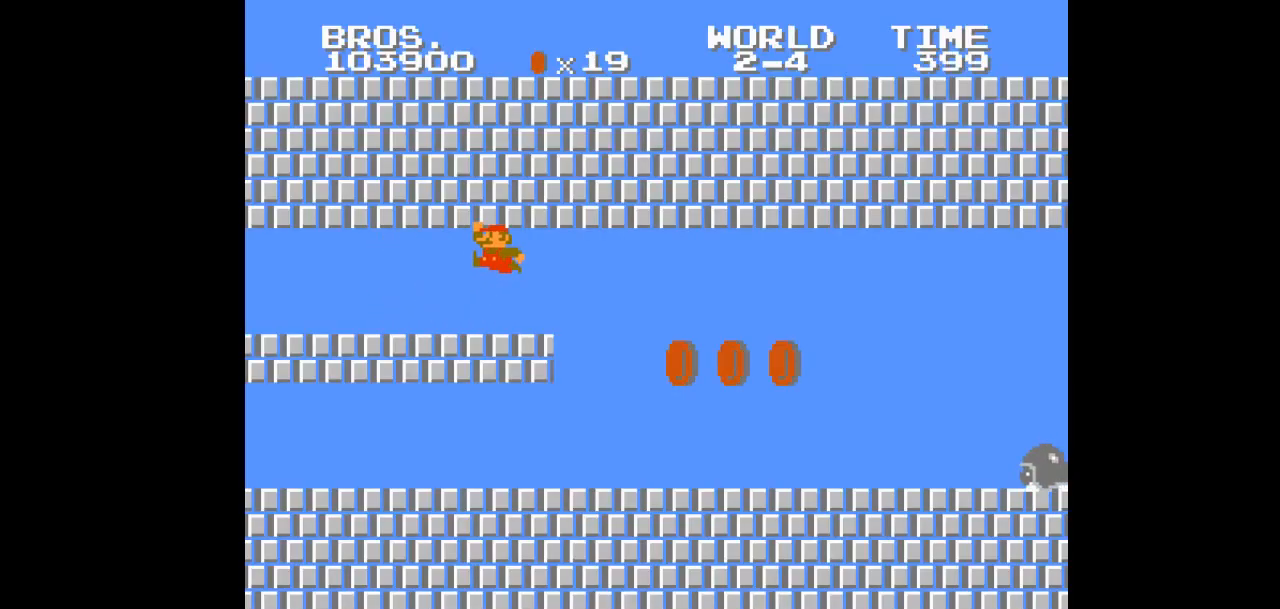
{"buttons": ["B", "DPAD_RIGHT"], "events": []}
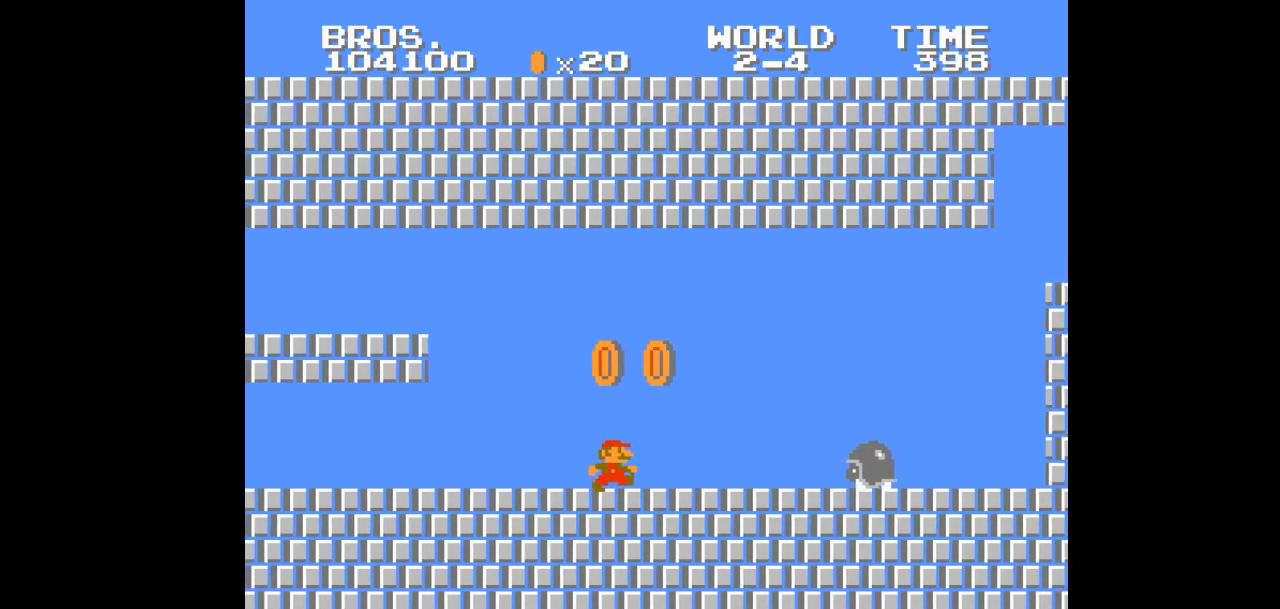
{"buttons": ["B", "DPAD_RIGHT"], "events": [[33, "A", "down"], [167, "A", "up"]]}
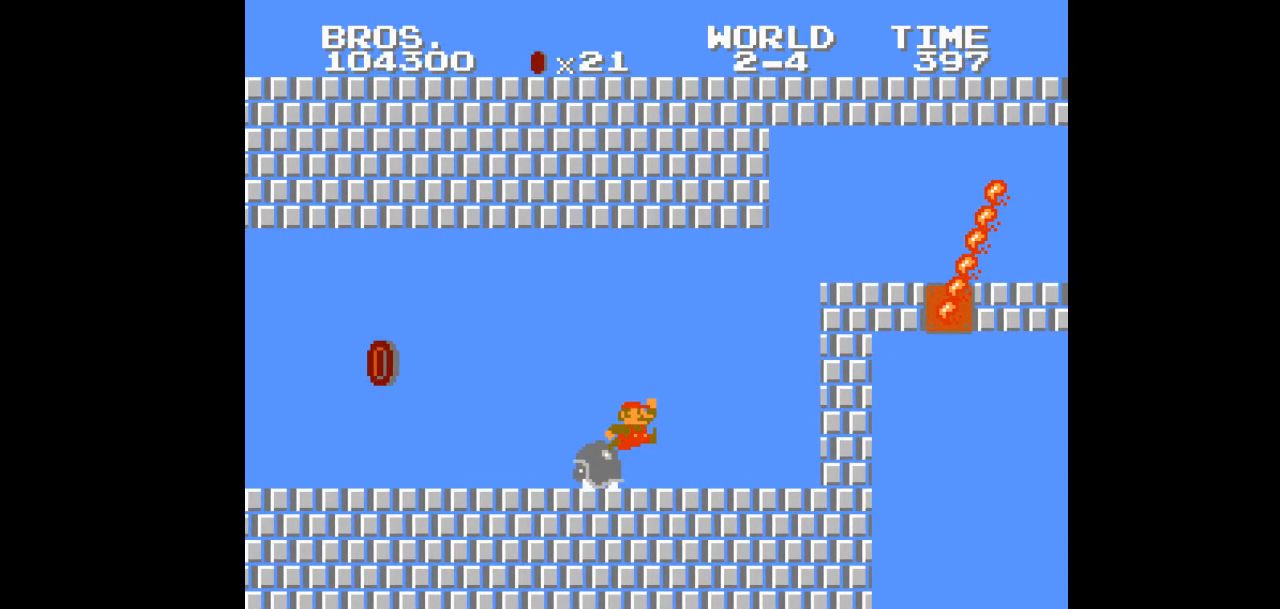
{"buttons": ["B", "DPAD_RIGHT"], "events": [[67, "A", "down"], [267, "A", "up"]]}
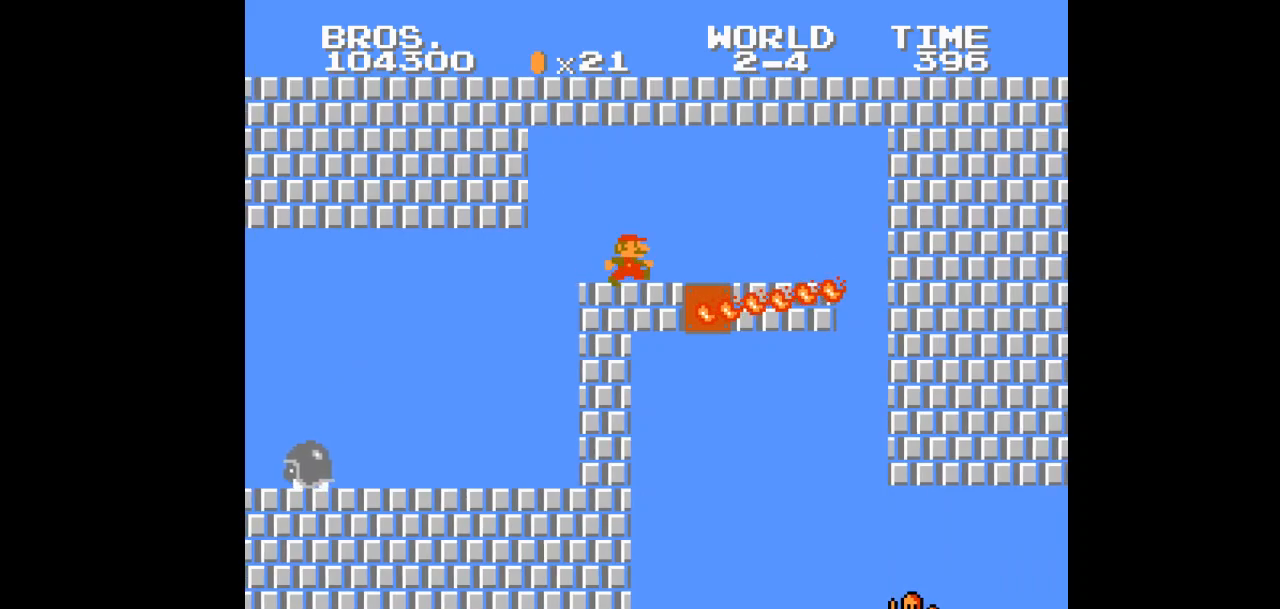
{"buttons": ["B", "DPAD_LEFT"], "events": [[100, "DPAD_RIGHT", "up"], [117, "DPAD_LEFT", "down"], [150, "A", "down"], [150, "DPAD_LEFT", "up"], [150, "DPAD_RIGHT", "down"], [183, "DPAD_RIGHT", "up"], [450, "A", "up"], [500, "DPAD_LEFT", "down"]]}
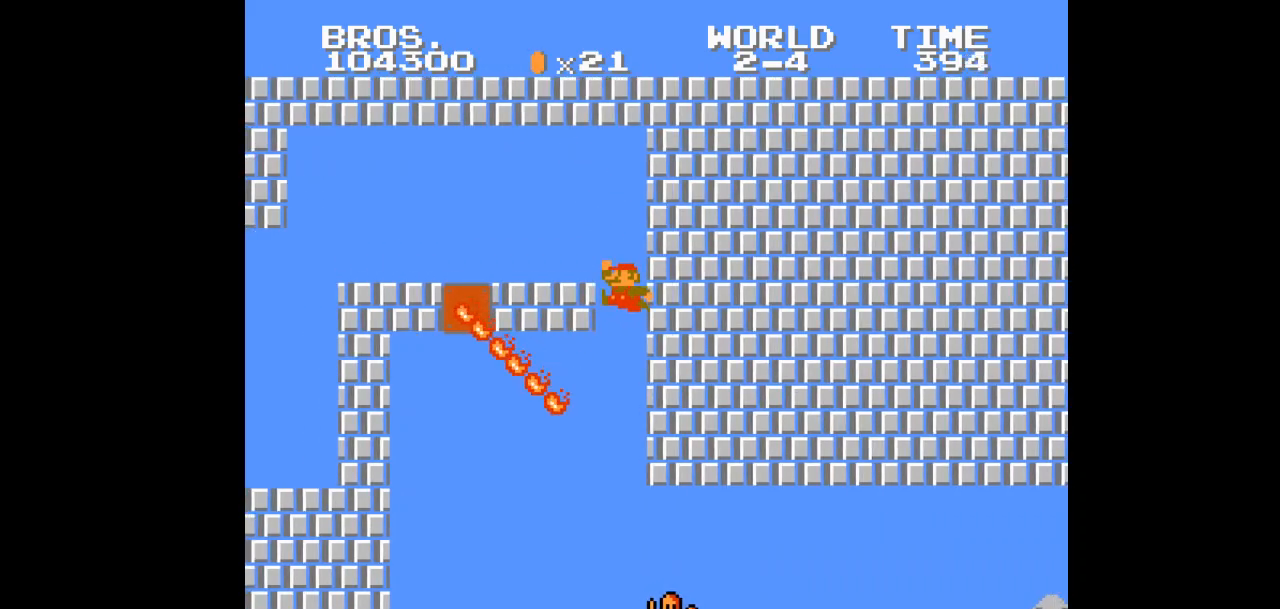
{"buttons": ["A", "B", "DPAD_RIGHT"], "events": [[50, "DPAD_LEFT", "up"], [67, "DPAD_RIGHT", "down"], [117, "DPAD_RIGHT", "up"], [133, "DPAD_RIGHT", "down"], [417, "DPAD_RIGHT", "up"], [433, "DPAD_RIGHT", "down"], [450, "DPAD_LEFT", "down"], [467, "A", "down"], [467, "DPAD_LEFT", "up"]]}
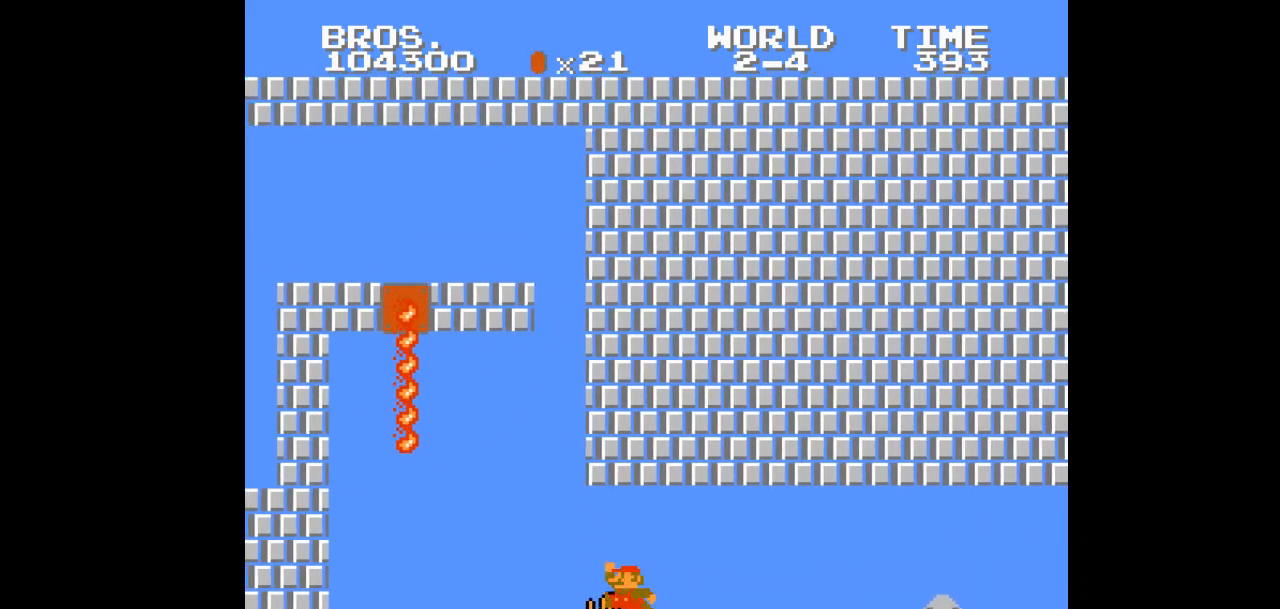
{"buttons": ["B", "DPAD_RIGHT"], "events": [[50, "A", "up"], [300, "A", "down"], [383, "A", "up"]]}
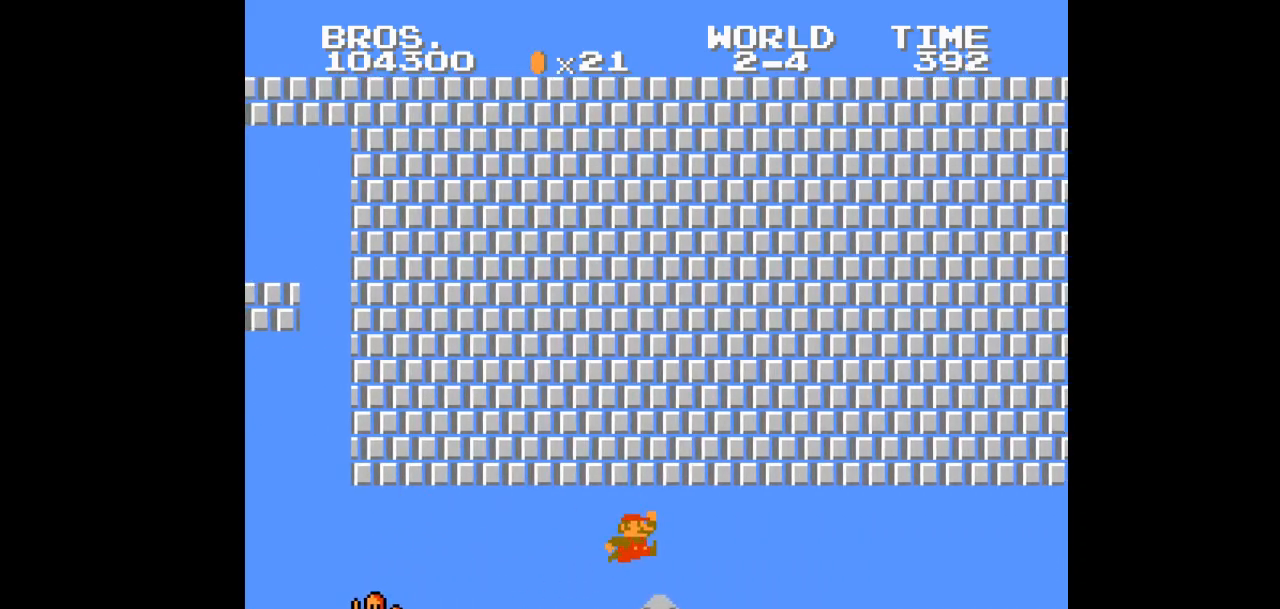
{"buttons": ["B", "DPAD_RIGHT"], "events": []}
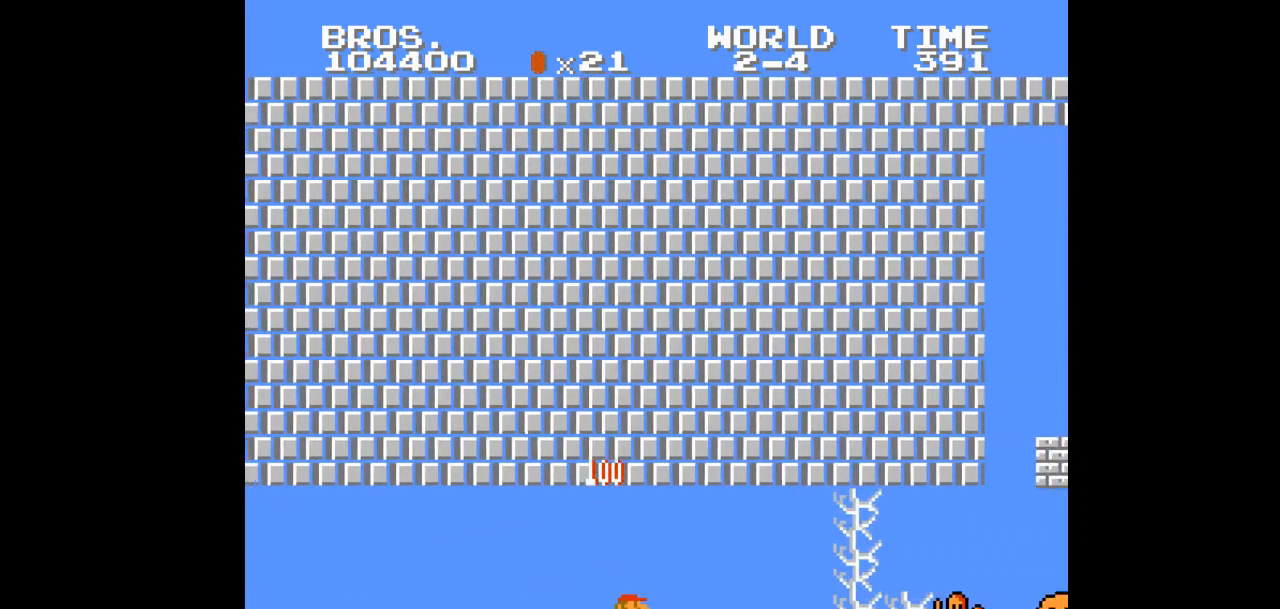
{"buttons": ["B", "DPAD_RIGHT"], "events": []}
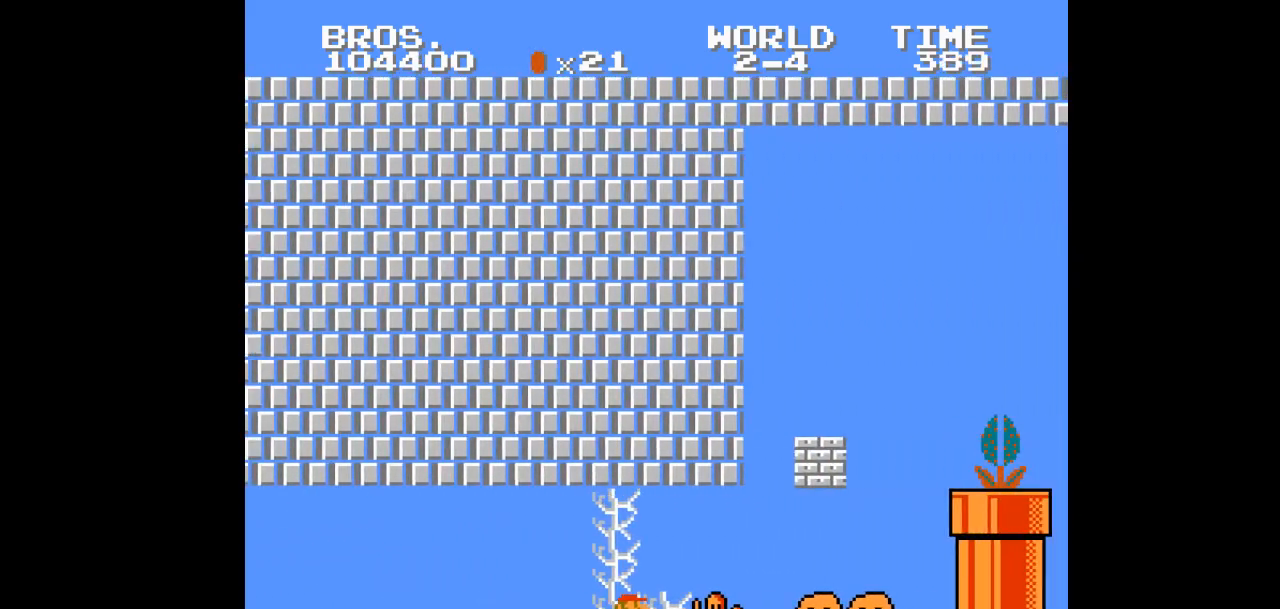
{"buttons": ["B", "DPAD_RIGHT"], "events": [[350, "A", "down"], [467, "A", "up"]]}
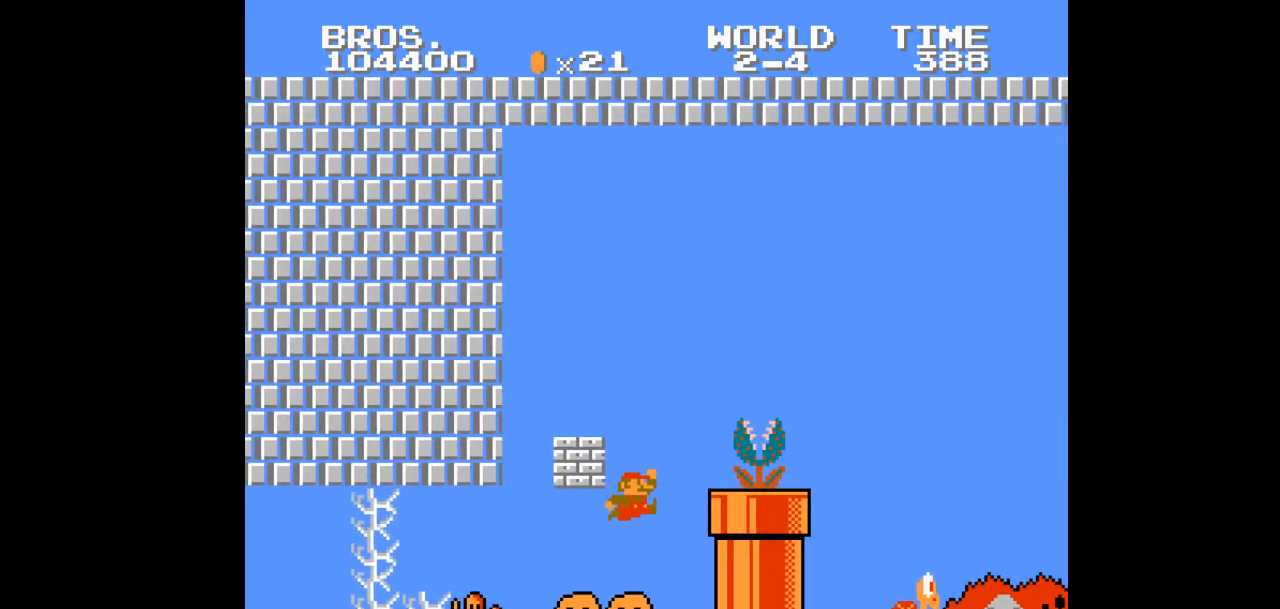
{"buttons": ["A", "B", "DPAD_RIGHT"], "events": [[150, "A", "down"]]}
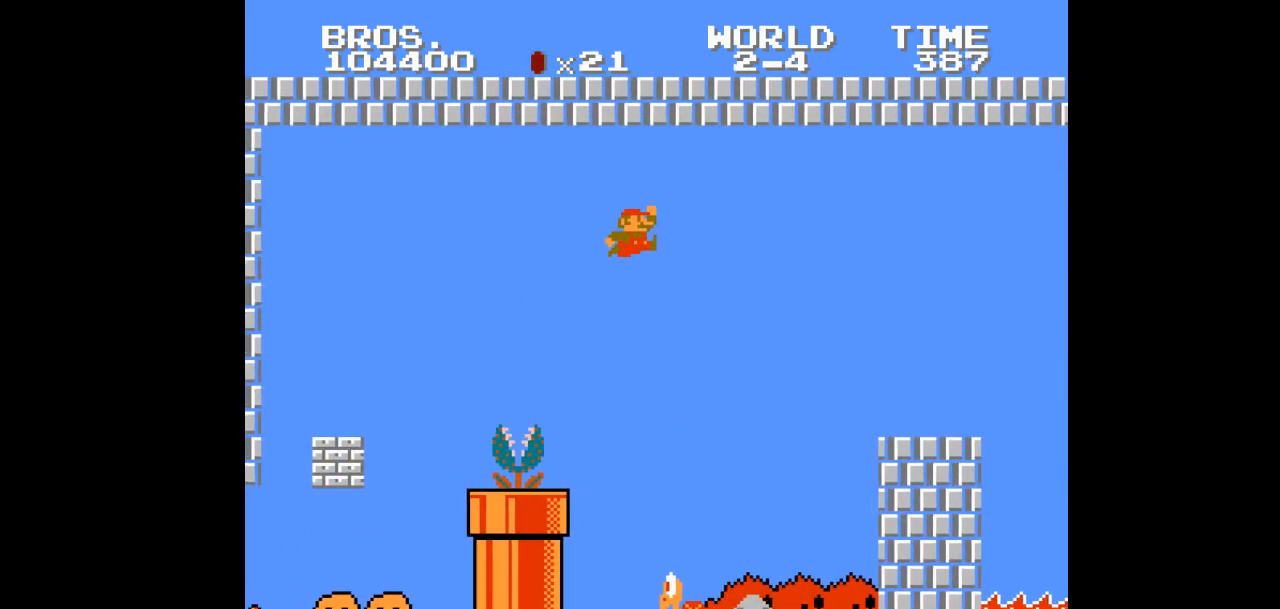
{"buttons": ["B", "DPAD_RIGHT"], "events": [[317, "A", "up"]]}
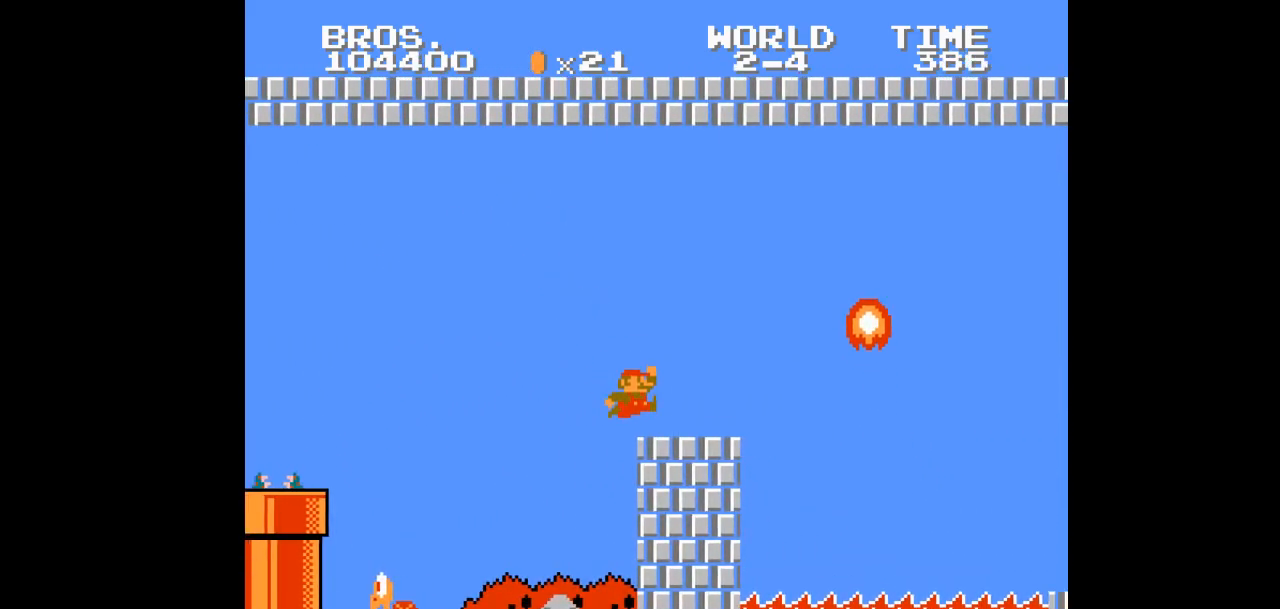
{"buttons": ["B", "DPAD_RIGHT"], "events": [[83, "A", "down"], [433, "A", "up"]]}
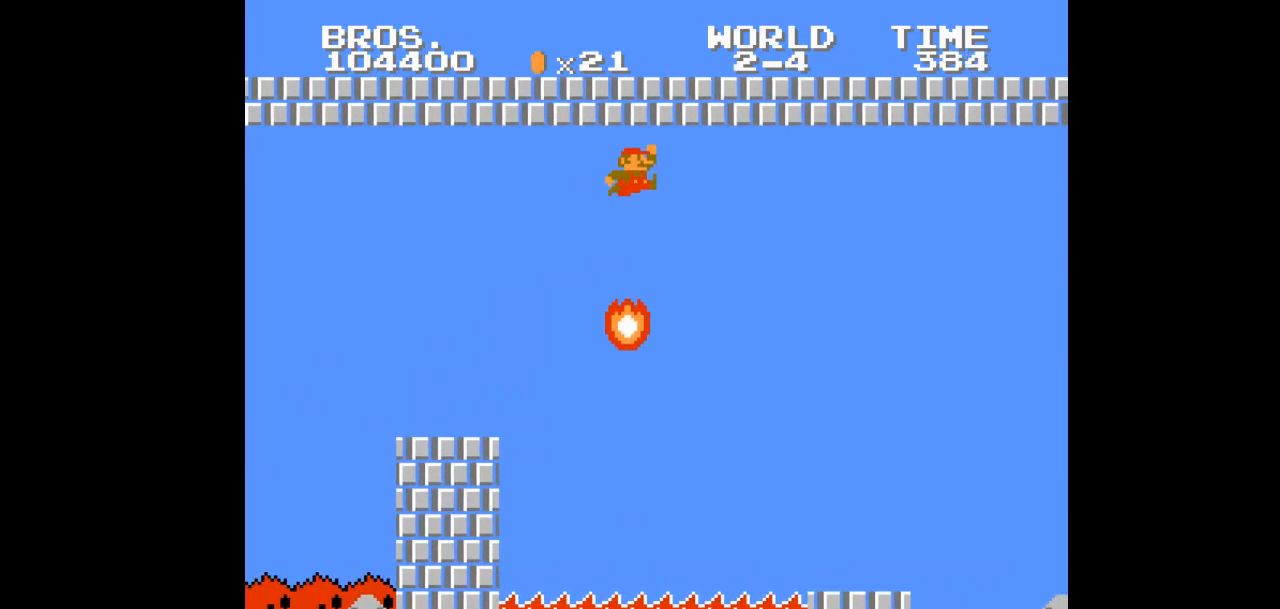
{"buttons": ["B", "DPAD_RIGHT"], "events": []}
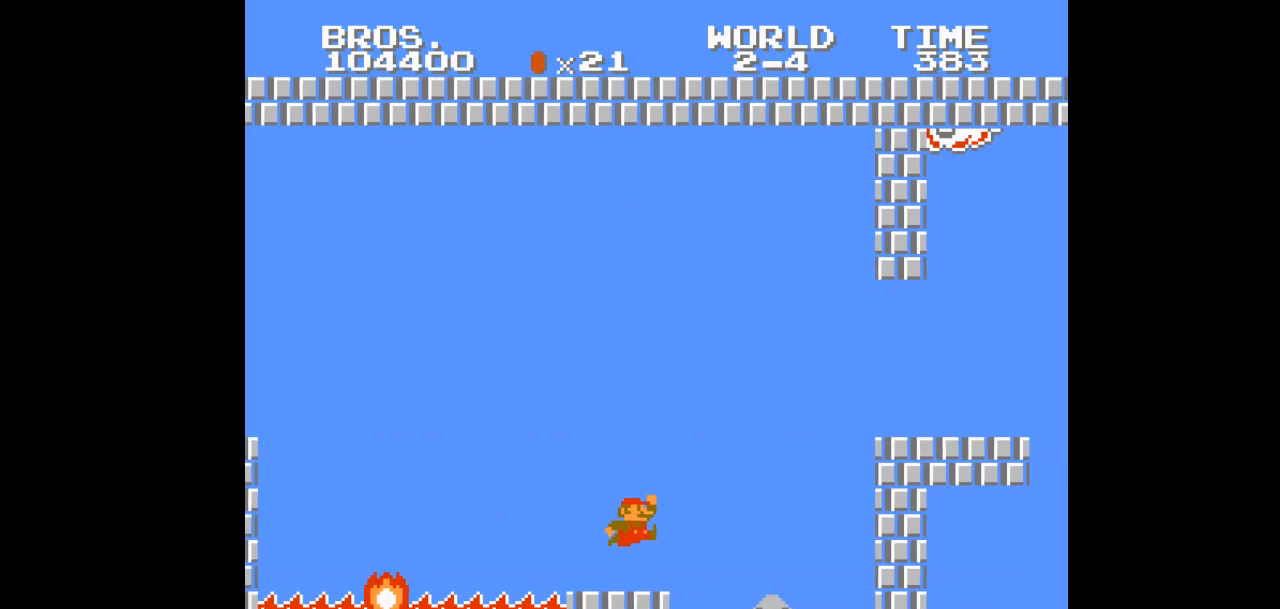
{"buttons": ["B", "DPAD_RIGHT"], "events": [[83, "A", "down"], [450, "A", "up"]]}
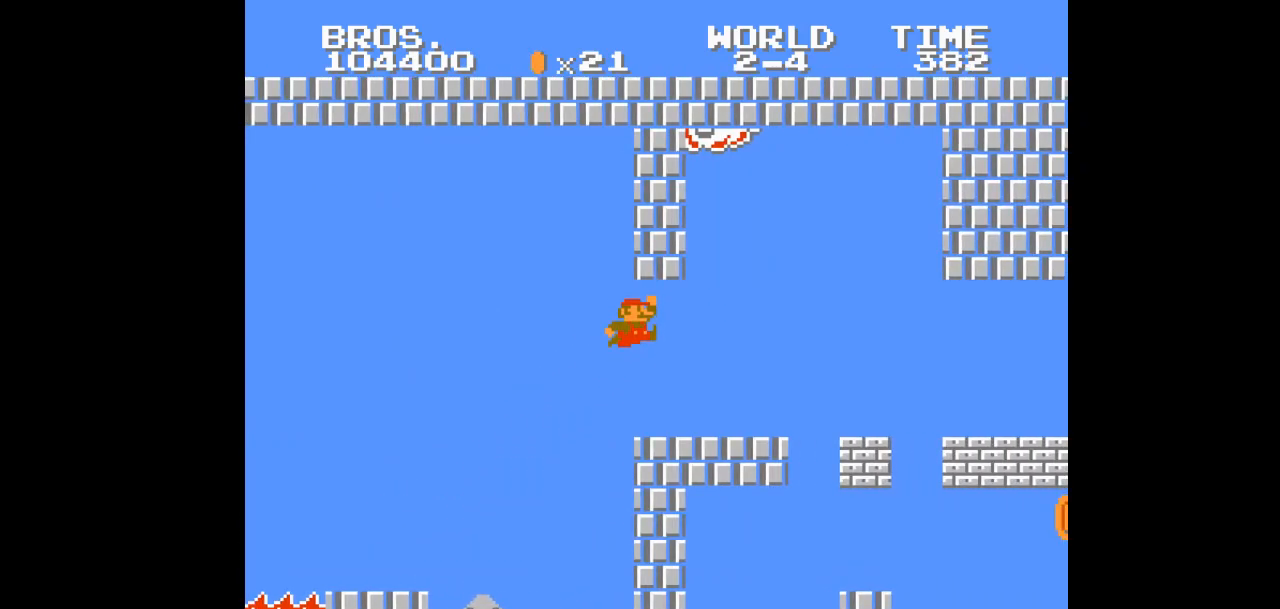
{"buttons": ["B", "DPAD_RIGHT"], "events": []}
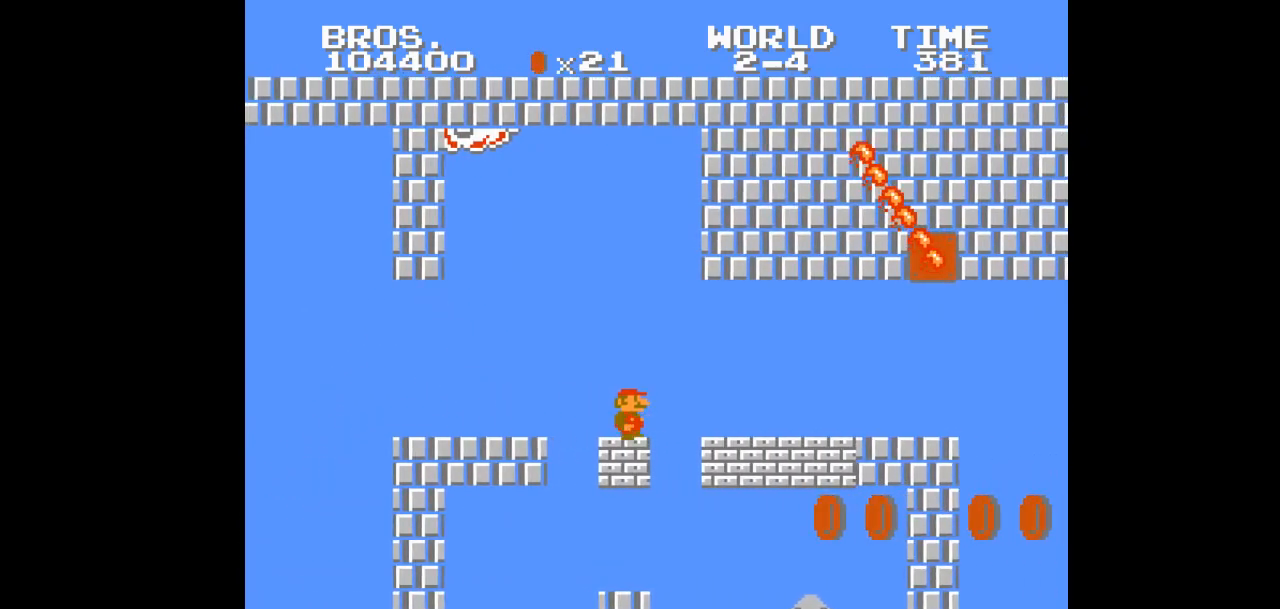
{"buttons": ["B", "DPAD_RIGHT"], "events": []}
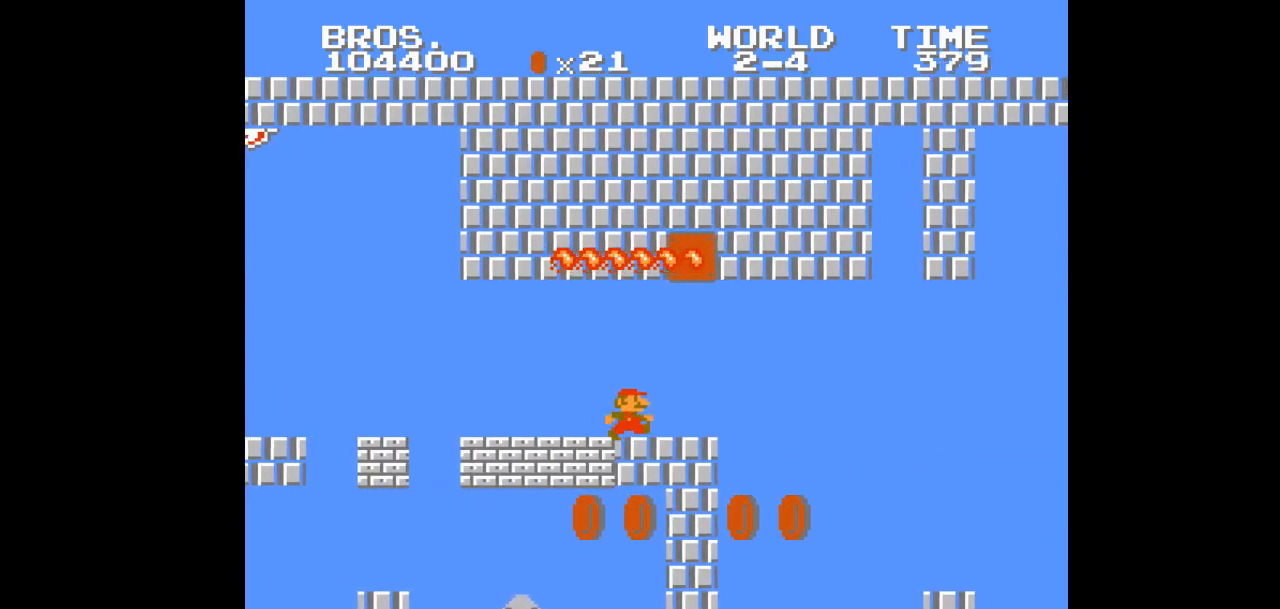
{"buttons": ["B", "DPAD_RIGHT"], "events": [[50, "A", "down"], [217, "A", "up"]]}
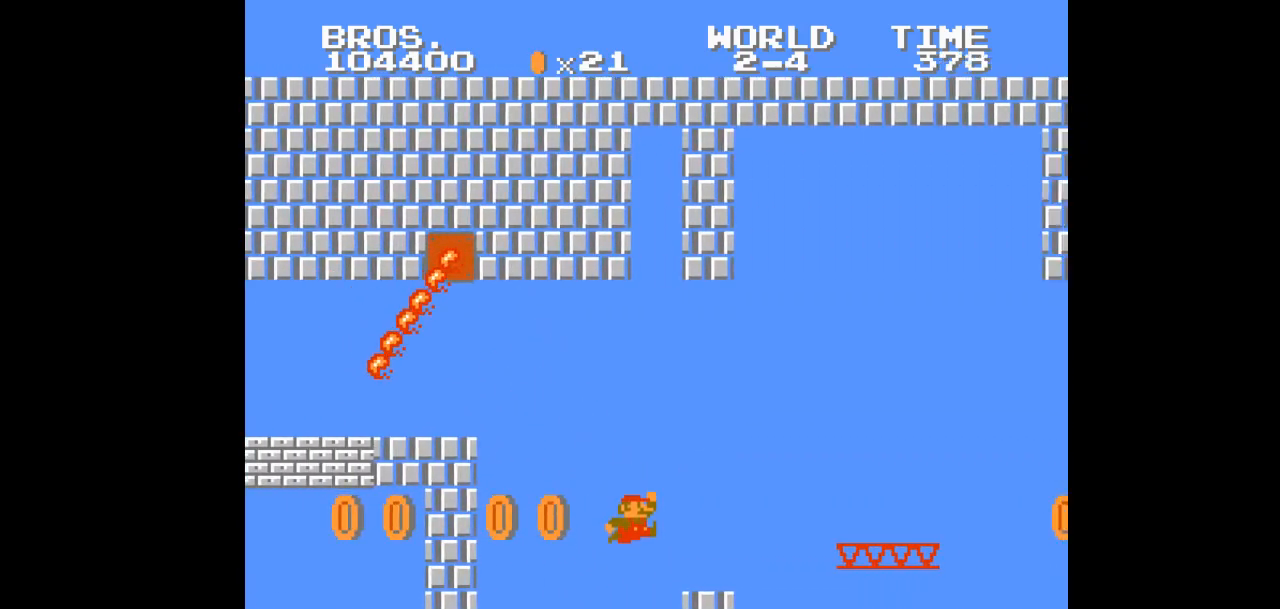
{"buttons": ["B", "DPAD_RIGHT"], "events": []}
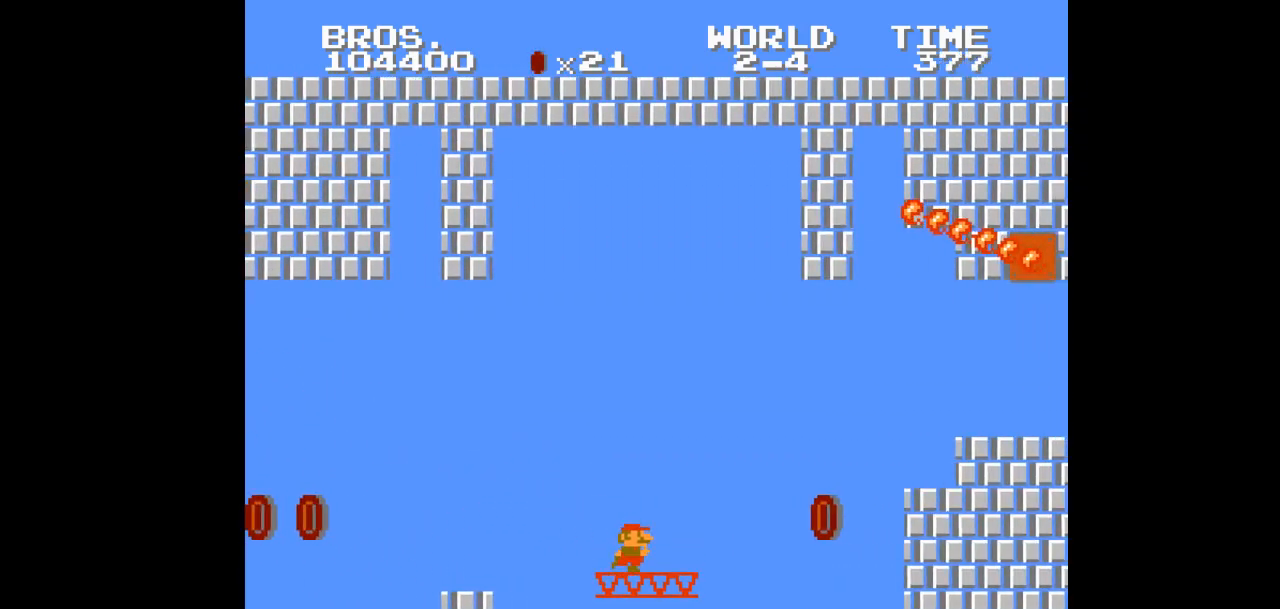
{"buttons": ["B", "DPAD_RIGHT"], "events": [[167, "A", "down"], [467, "A", "up"]]}
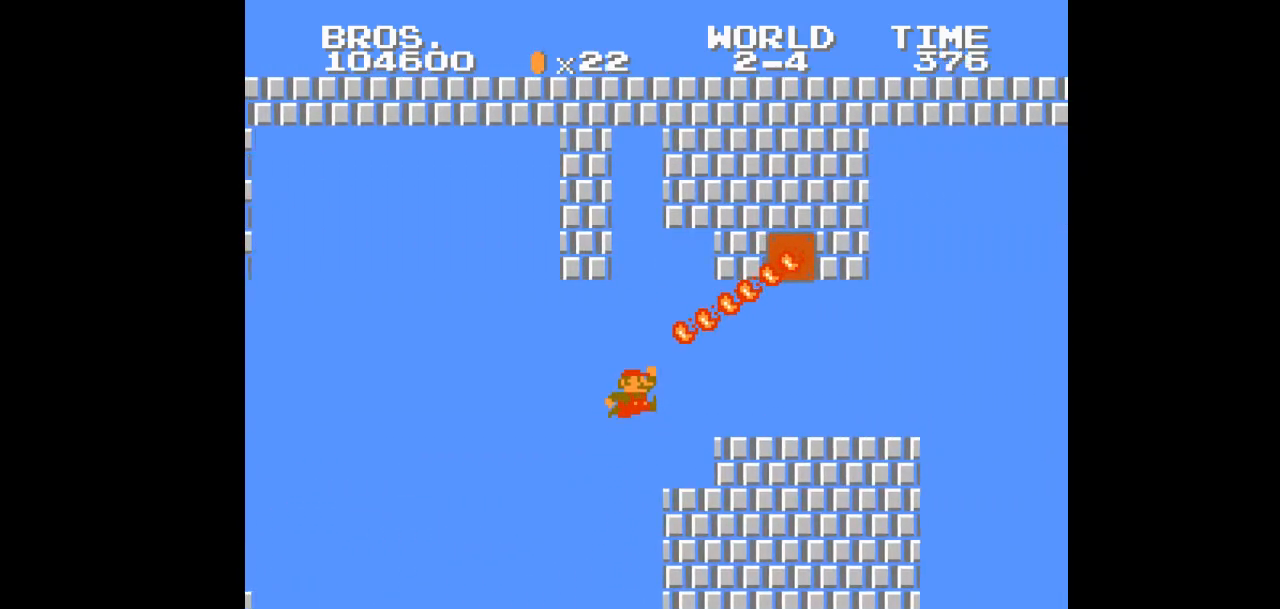
{"buttons": ["A", "B", "DPAD_RIGHT"], "events": [[483, "A", "down"]]}
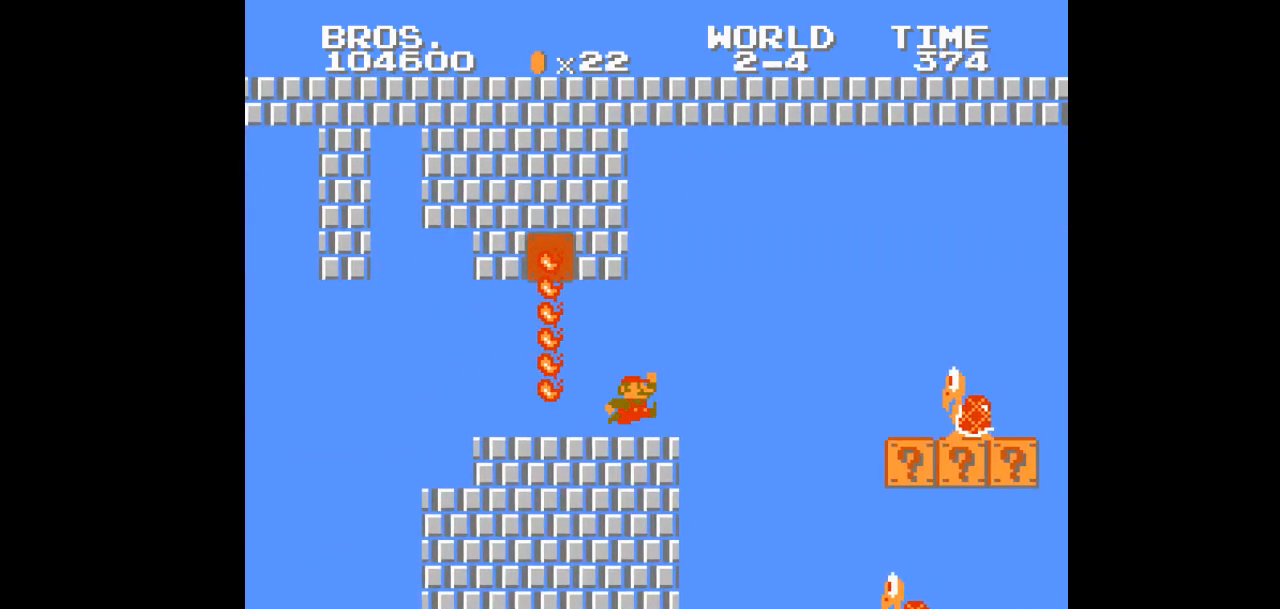
{"buttons": ["B", "DPAD_RIGHT"], "events": [[183, "A", "up"]]}
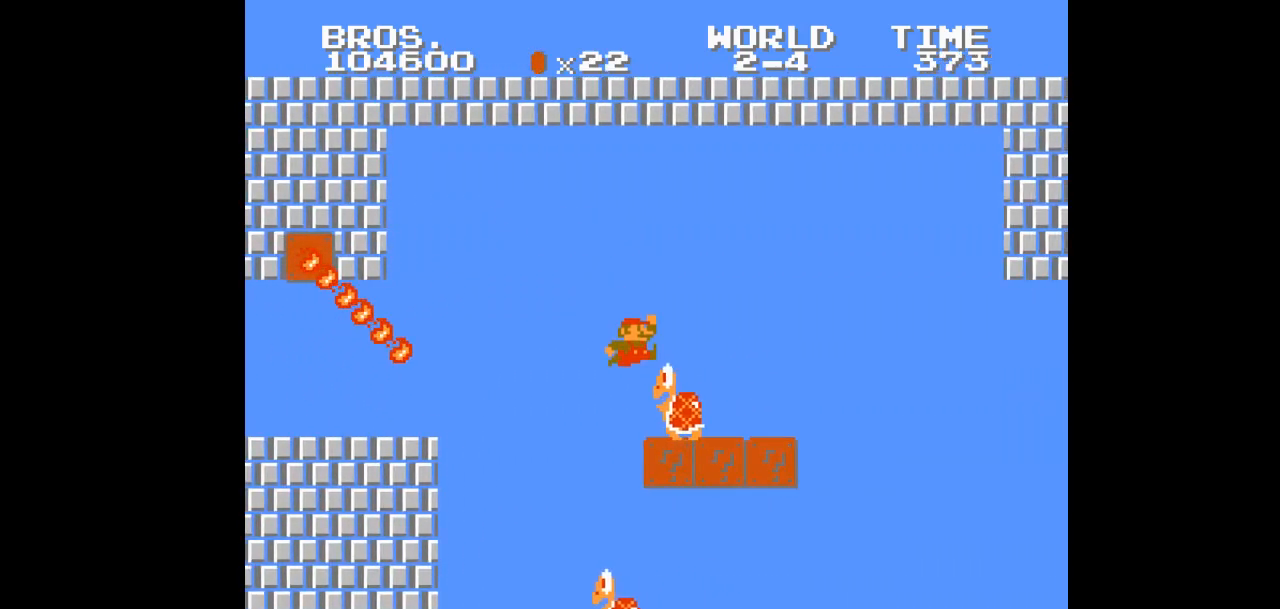
{"buttons": ["B", "DPAD_RIGHT"], "events": [[367, "A", "down"], [417, "A", "up"]]}
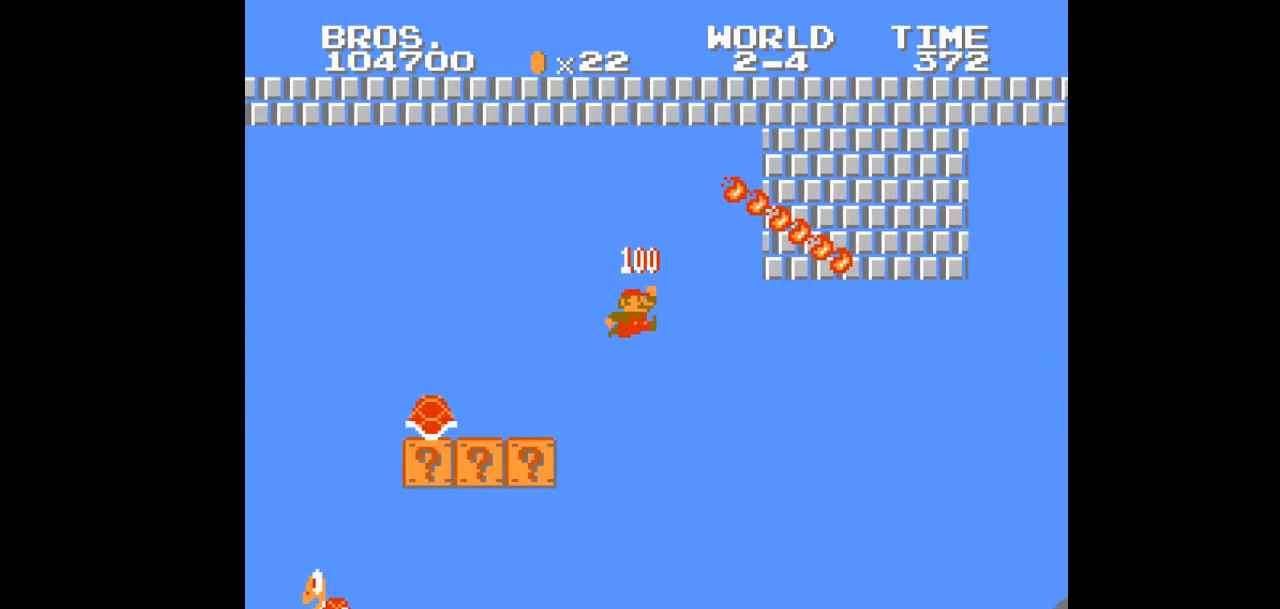
{"buttons": ["B", "DPAD_RIGHT"], "events": []}
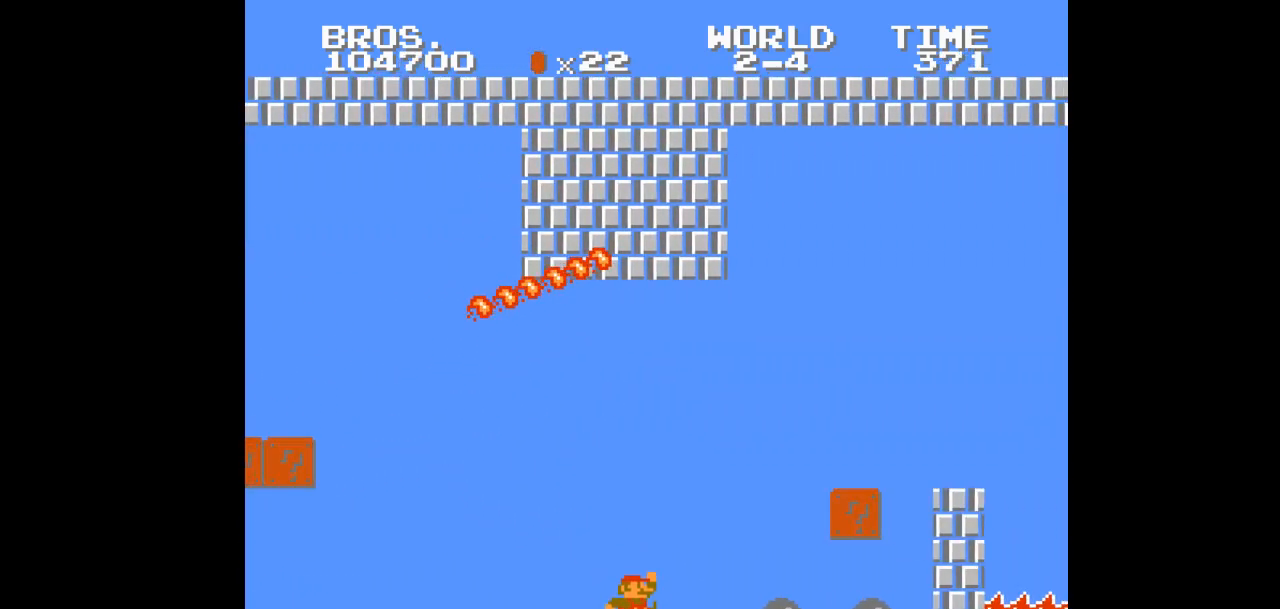
{"buttons": ["B", "DPAD_RIGHT"], "events": [[33, "A", "down"], [250, "A", "up"]]}
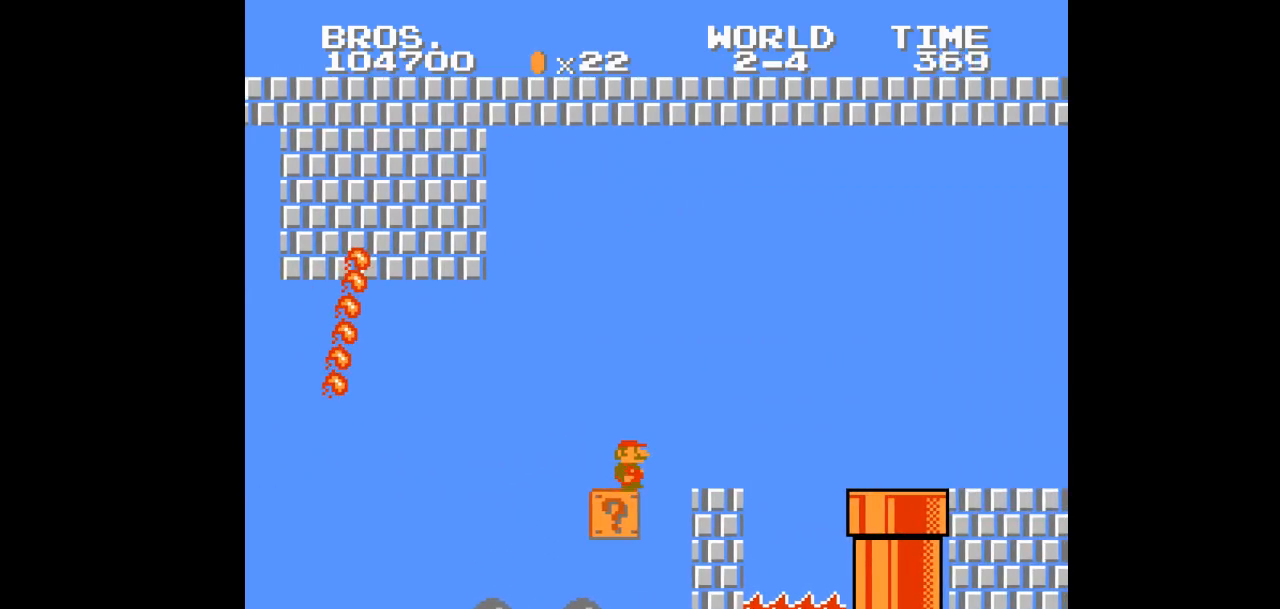
{"buttons": ["B", "DPAD_RIGHT"], "events": [[183, "A", "down"], [367, "A", "up"]]}
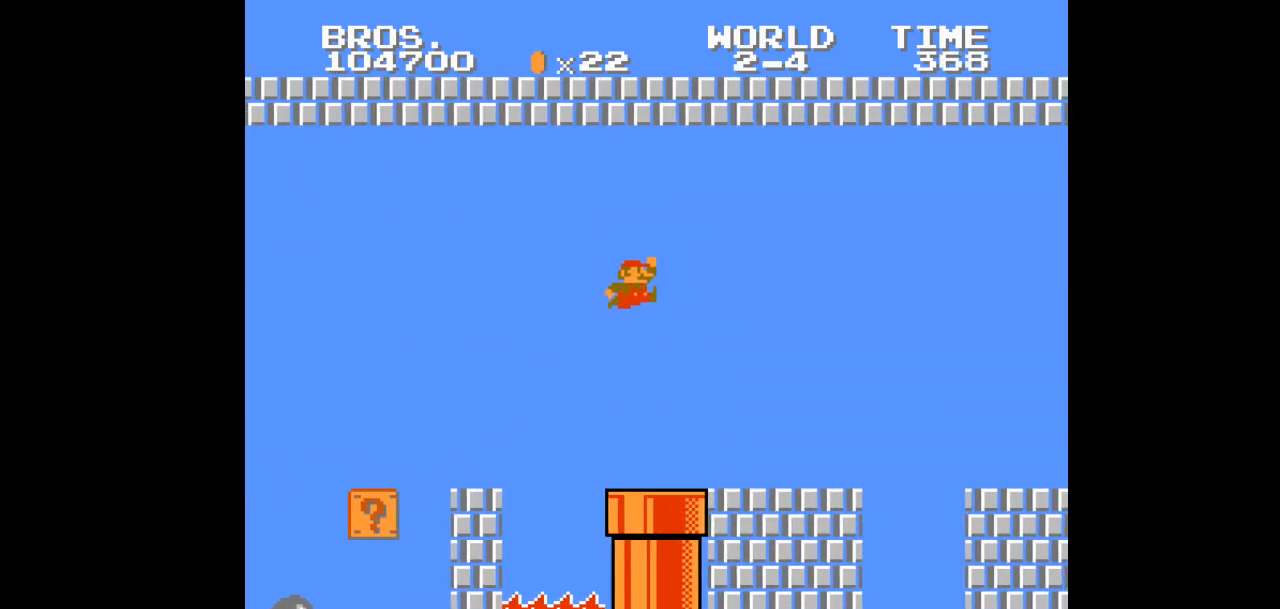
{"buttons": ["B"], "events": [[367, "DPAD_LEFT", "down"], [367, "DPAD_RIGHT", "up"], [383, "A", "down"], [383, "DPAD_LEFT", "up"], [500, "A", "up"]]}
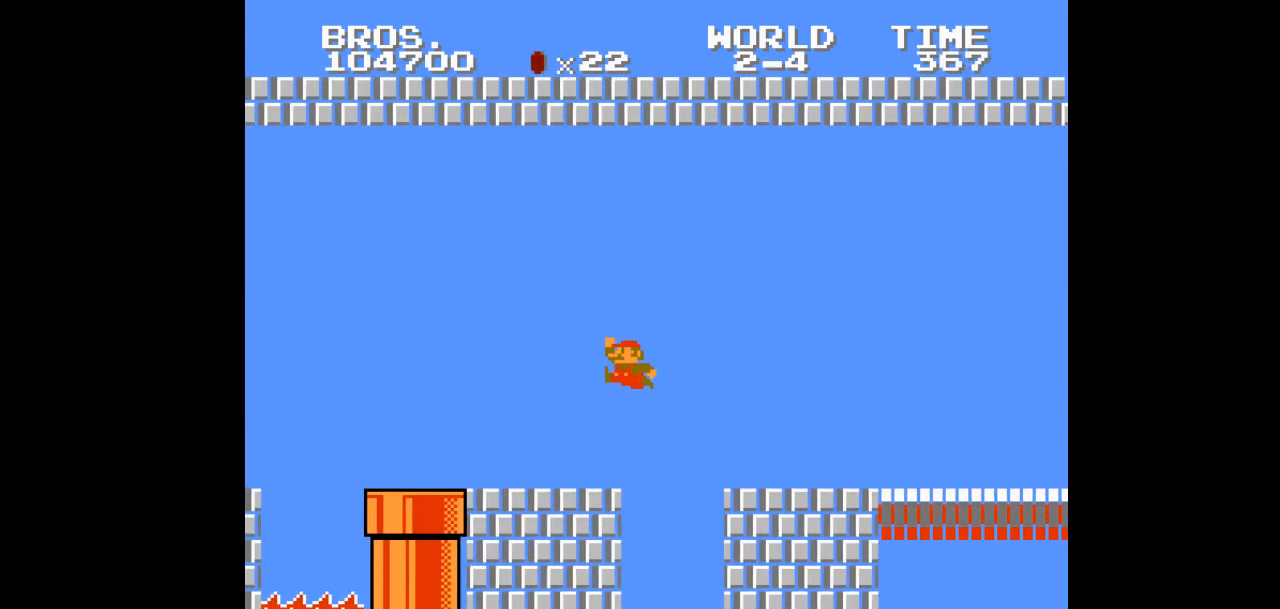
{"buttons": ["A", "B", "DPAD_RIGHT"], "events": [[167, "DPAD_RIGHT", "down"], [400, "A", "down"]]}
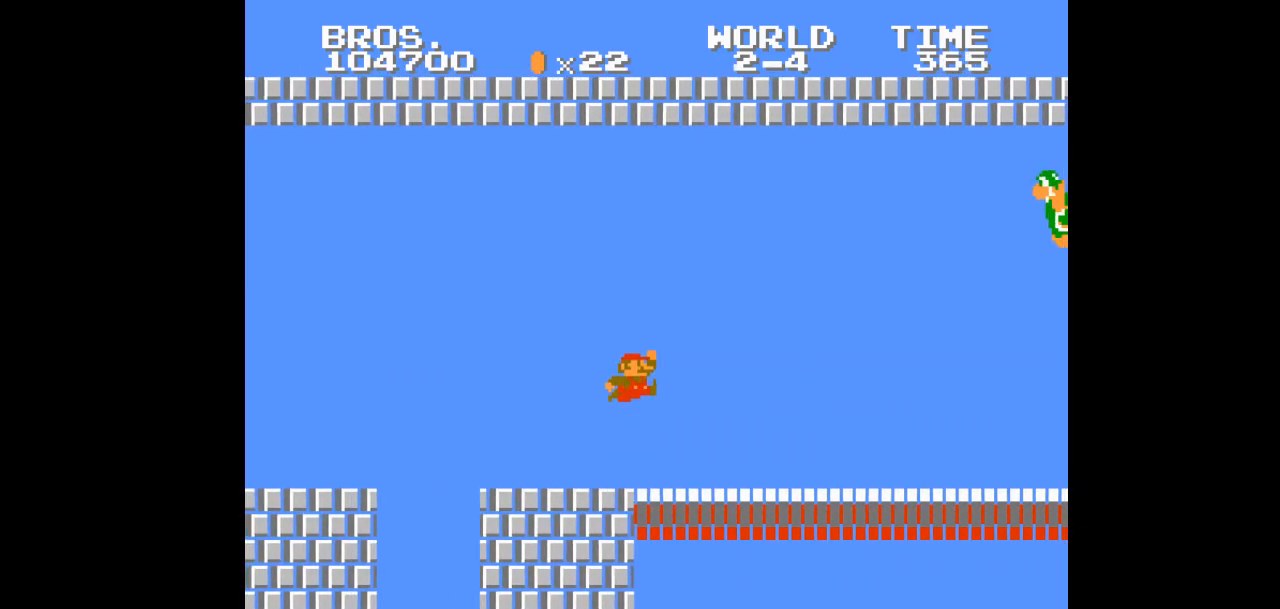
{"buttons": ["A", "B", "DPAD_RIGHT"], "events": []}
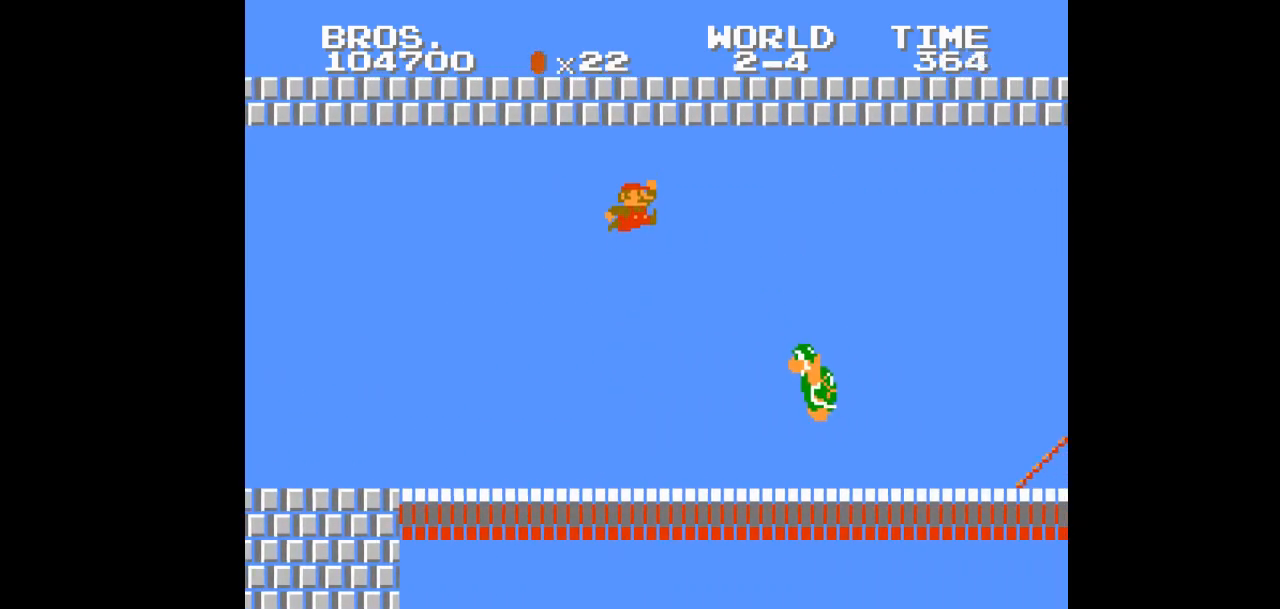
{"buttons": ["B"], "events": [[300, "A", "up"], [417, "DPAD_RIGHT", "up"]]}
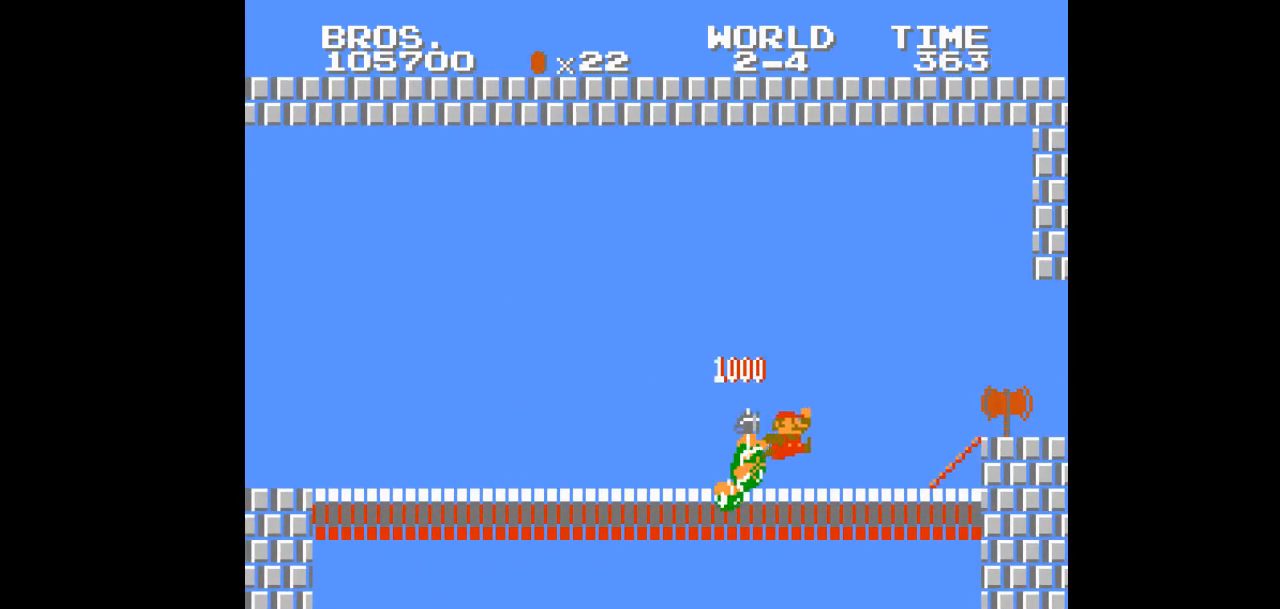
{"buttons": [], "events": [[67, "DPAD_LEFT", "down"], [83, "B", "up"], [83, "DPAD_LEFT", "up"]]}